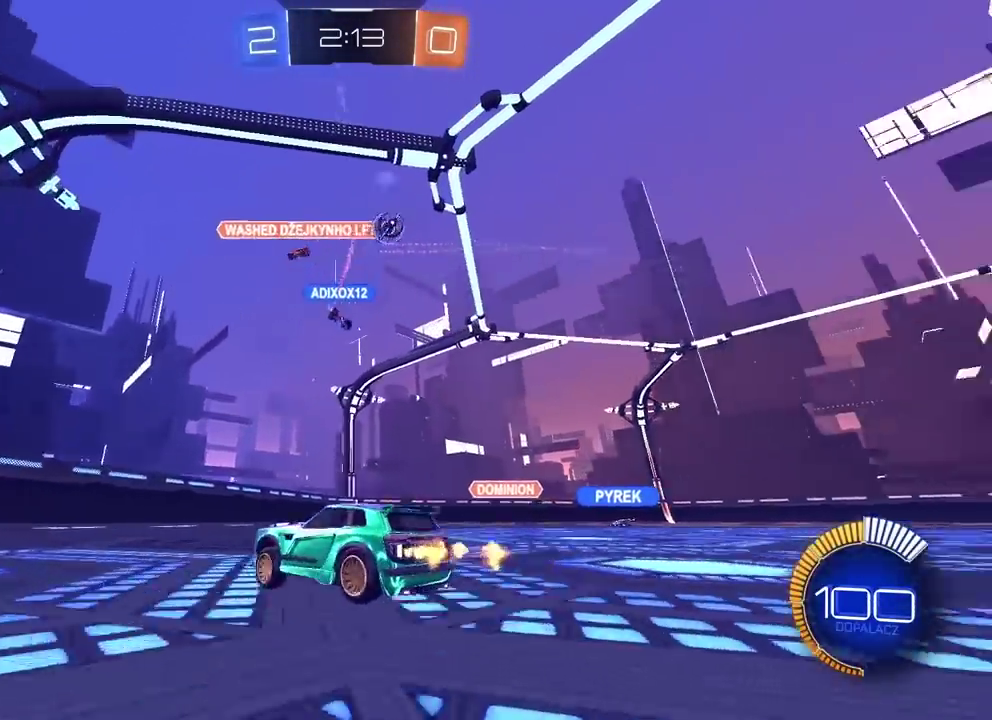
Gameplay with a controller (PlayStation layout); each line is a JSON object with the inputs held at the frame after it. "events" lists button and stick changes between this image and that frame as [ms after this image, input, new state], when the widget could be followed in between. Not read: L1 R1.
{"buttons": [], "left_stick": "right", "right_stick": "center", "events": [[17, "R2", "up"]]}
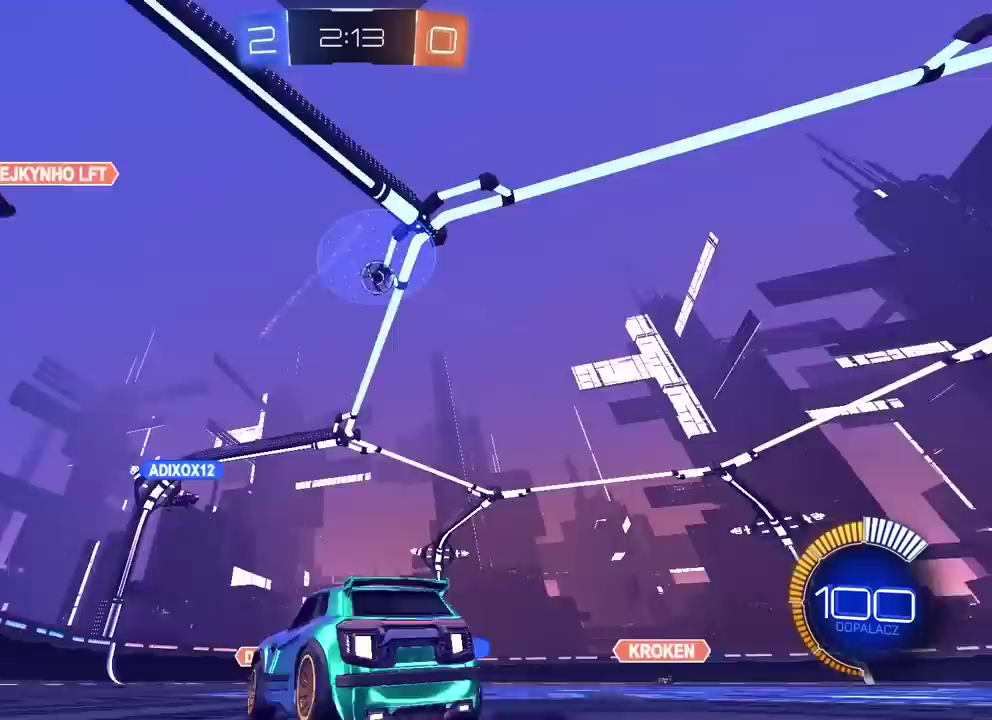
{"buttons": [], "left_stick": "down", "right_stick": "center", "events": [[250, "R2", "down"], [300, "CROSS", "down"], [300, "R2", "up"], [300, "left_stick", "down"], [483, "CROSS", "up"]]}
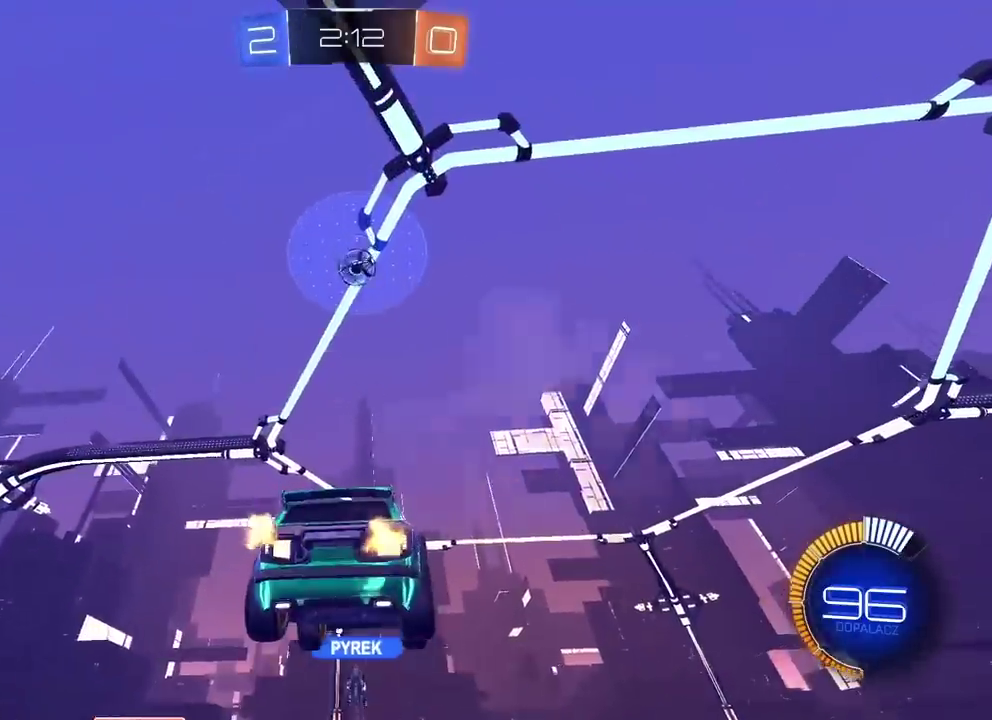
{"buttons": ["CROSS", "CIRCLE", "R2"], "left_stick": "down-left", "right_stick": "center", "events": [[100, "left_stick", "center"], [233, "CIRCLE", "down"], [267, "CROSS", "down"], [283, "left_stick", "down"], [383, "R2", "down"], [417, "left_stick", "center"], [483, "left_stick", "down-left"]]}
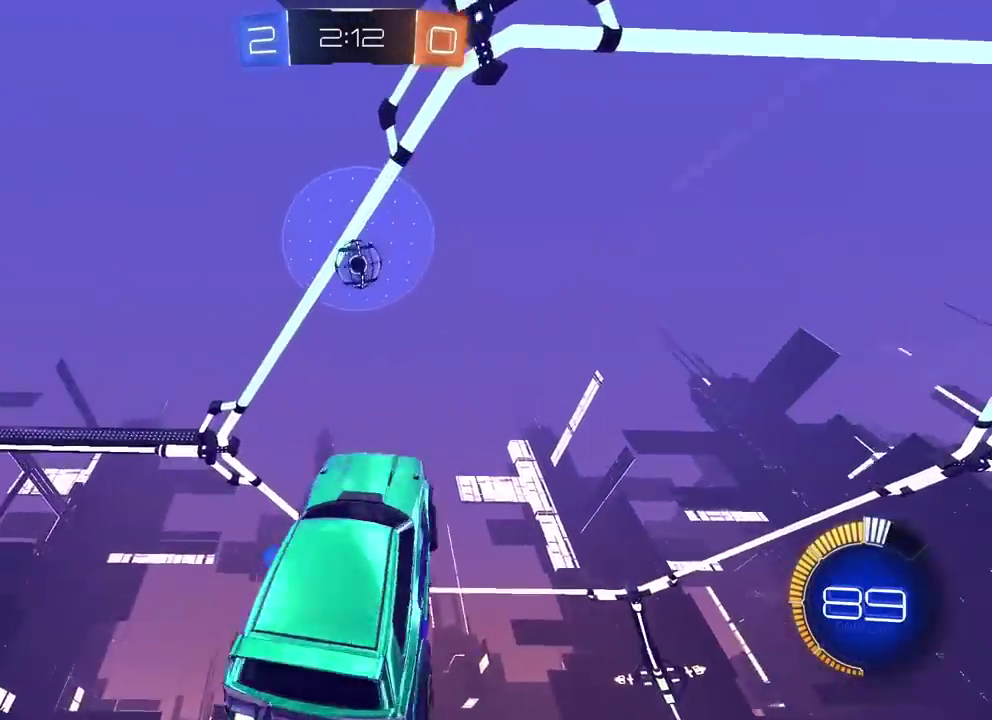
{"buttons": ["CROSS", "CIRCLE", "L2", "R2"], "left_stick": "center", "right_stick": "center", "events": [[17, "L2", "down"], [167, "left_stick", "center"], [217, "left_stick", "down"], [267, "left_stick", "down-left"], [383, "left_stick", "center"]]}
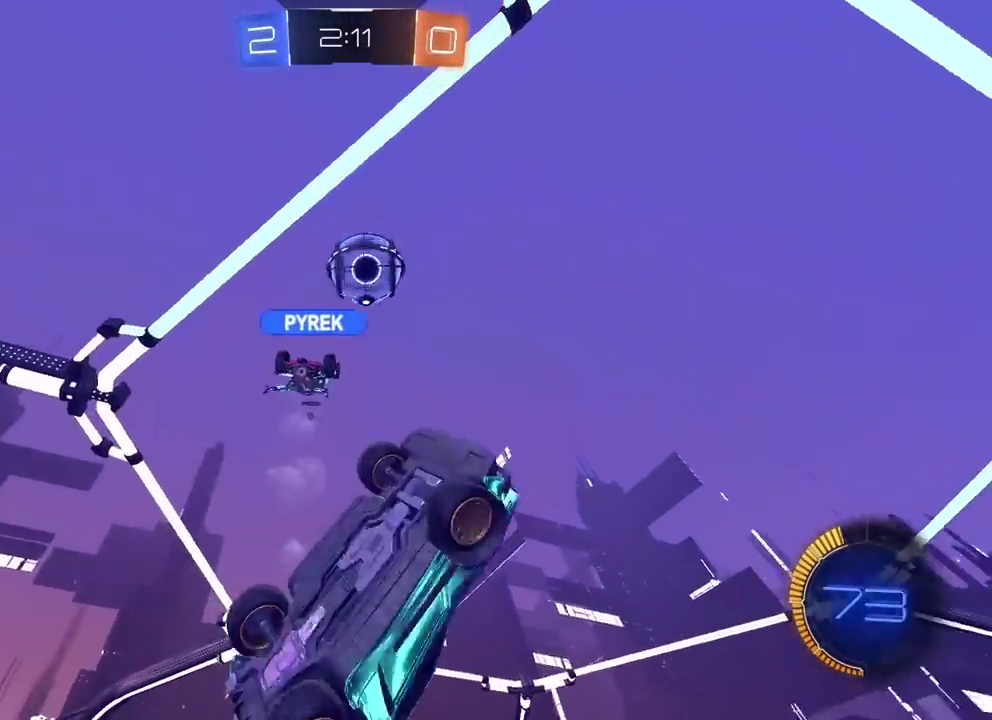
{"buttons": ["CROSS", "CIRCLE", "L2", "R2"], "left_stick": "up-left", "right_stick": "center", "events": [[67, "left_stick", "up-left"], [283, "left_stick", "center"], [383, "left_stick", "up-left"]]}
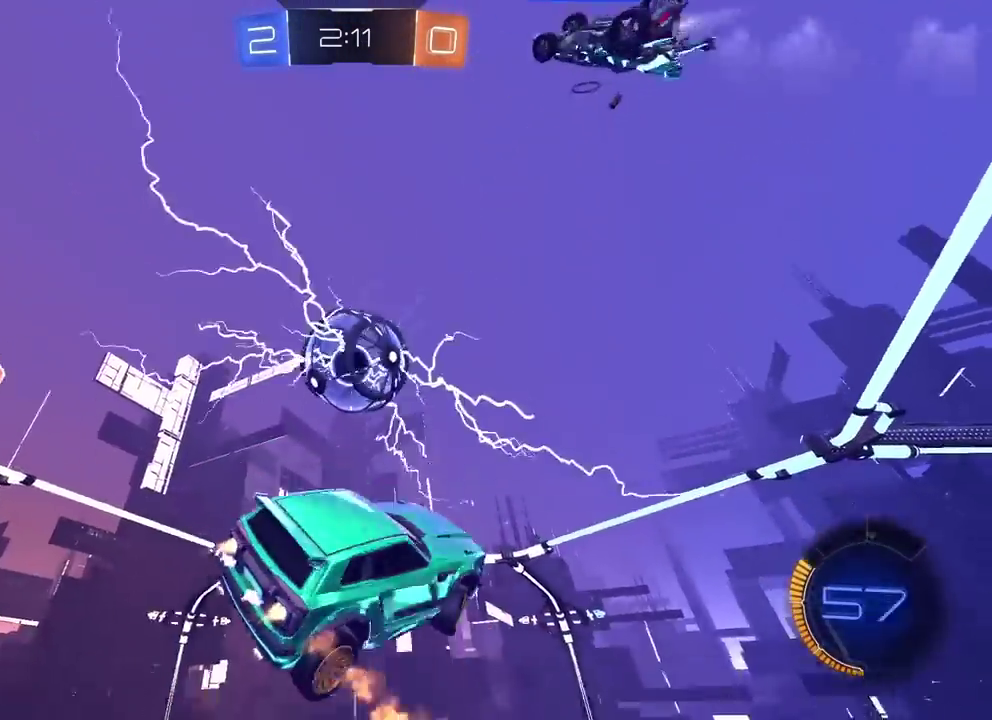
{"buttons": ["CROSS", "CIRCLE", "L2", "R2"], "left_stick": "down", "right_stick": "center", "events": [[33, "left_stick", "up"], [200, "left_stick", "right"], [283, "left_stick", "down-right"], [417, "left_stick", "down"]]}
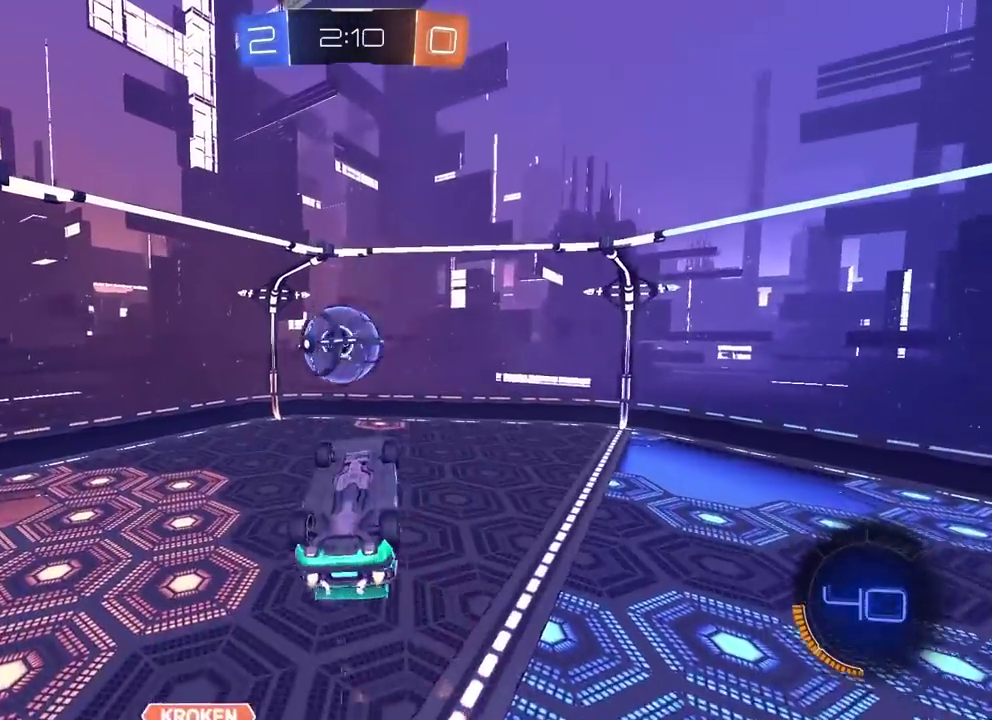
{"buttons": ["CROSS", "CIRCLE", "TRIANGLE", "R2"], "left_stick": "center", "right_stick": "center", "events": [[50, "left_stick", "down-left"], [133, "left_stick", "left"], [333, "L2", "up"], [367, "TRIANGLE", "down"], [367, "left_stick", "center"]]}
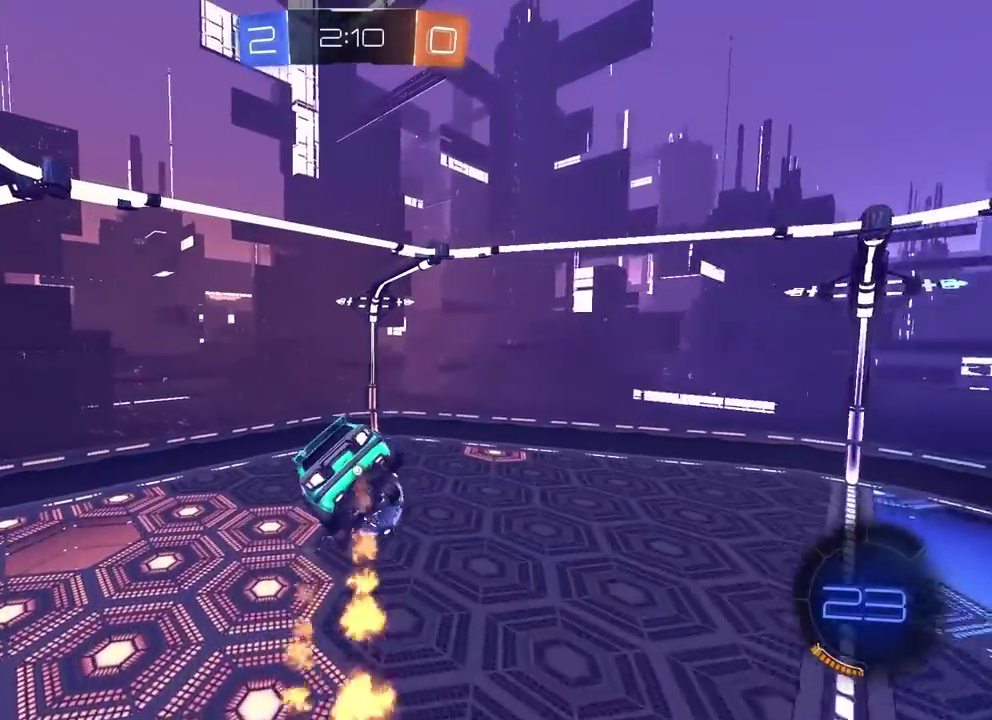
{"buttons": ["CIRCLE", "TRIANGLE", "R2"], "left_stick": "down", "right_stick": "center", "events": [[133, "CROSS", "up"], [167, "TRIANGLE", "up"], [183, "left_stick", "right"], [450, "left_stick", "down"], [467, "TRIANGLE", "down"]]}
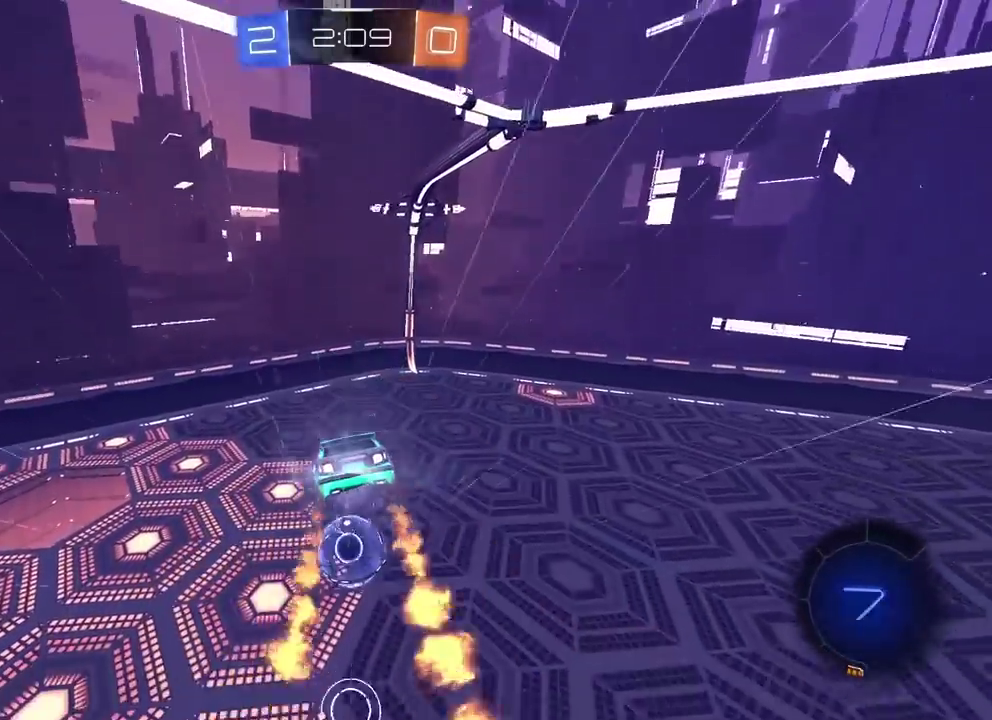
{"buttons": ["R2"], "left_stick": "center", "right_stick": "center", "events": [[33, "left_stick", "center"], [183, "TRIANGLE", "up"], [417, "CIRCLE", "up"]]}
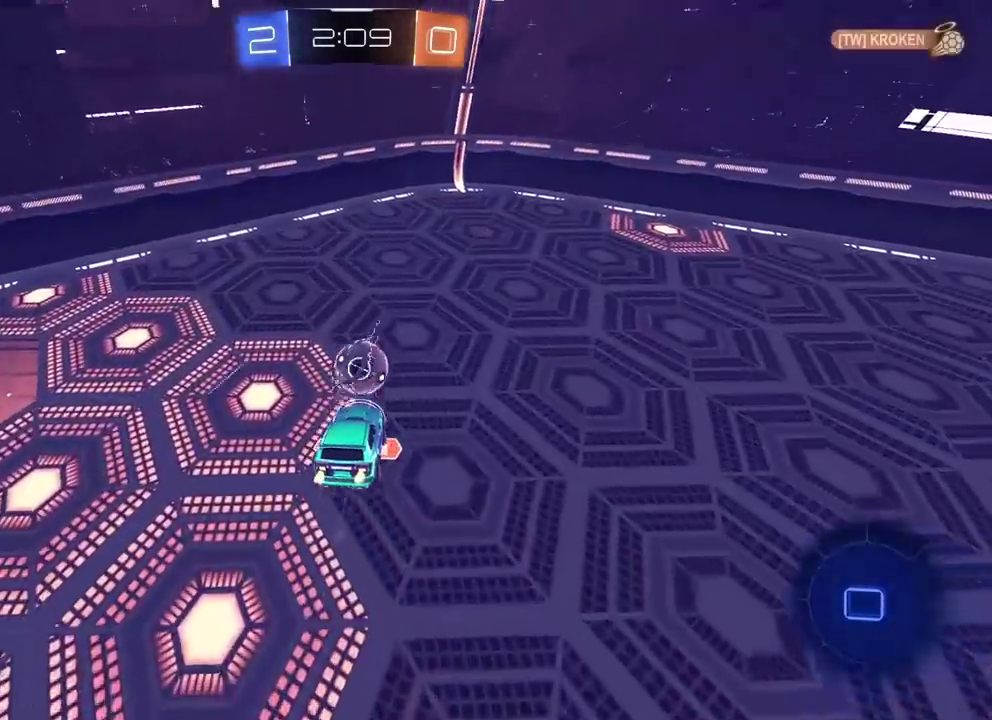
{"buttons": ["CIRCLE", "R2"], "left_stick": "center", "right_stick": "center", "events": [[483, "CIRCLE", "down"]]}
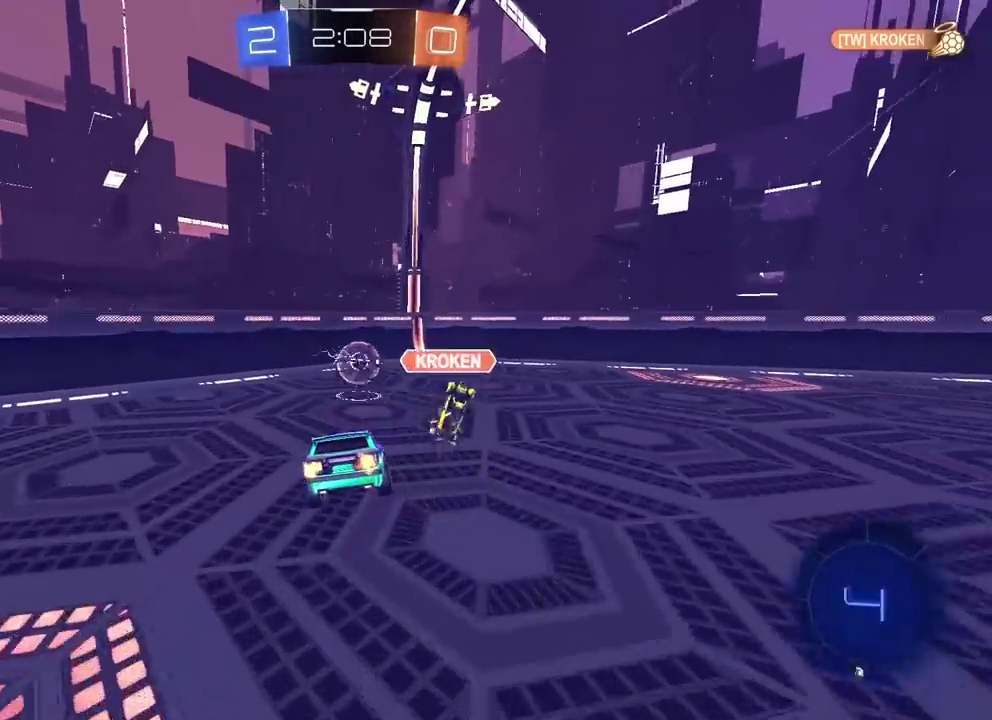
{"buttons": ["CIRCLE", "R2"], "left_stick": "right", "right_stick": "center", "events": [[150, "left_stick", "right"], [283, "left_stick", "center"], [400, "left_stick", "right"]]}
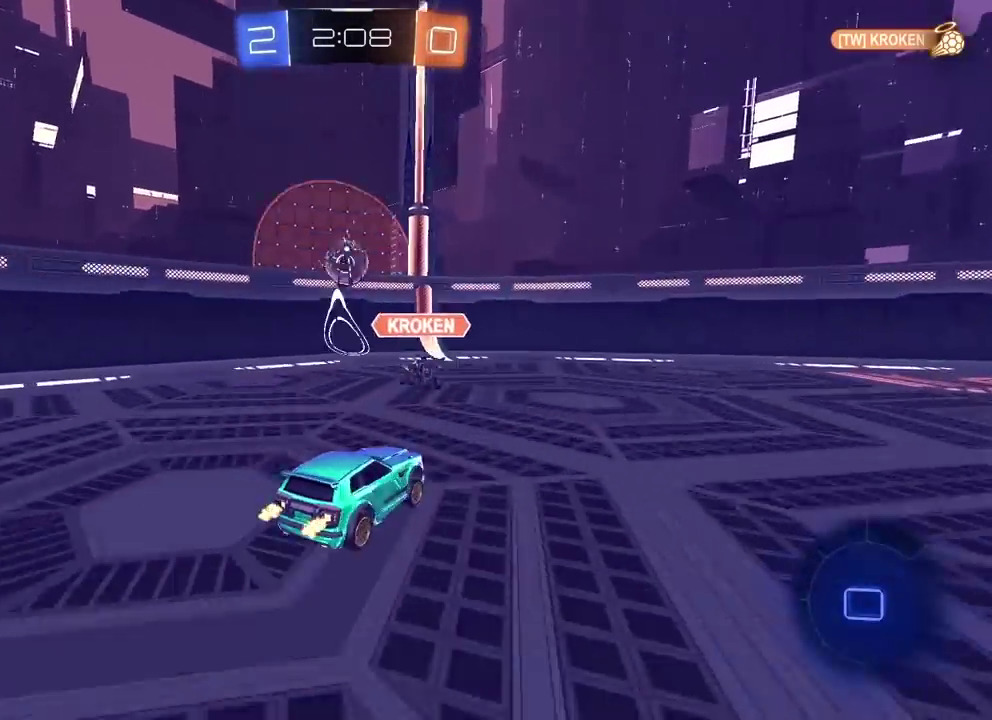
{"buttons": ["R2"], "left_stick": "right", "right_stick": "center", "events": [[17, "left_stick", "center"], [67, "CIRCLE", "up"], [233, "left_stick", "right"], [300, "TRIANGLE", "down"], [383, "TRIANGLE", "up"]]}
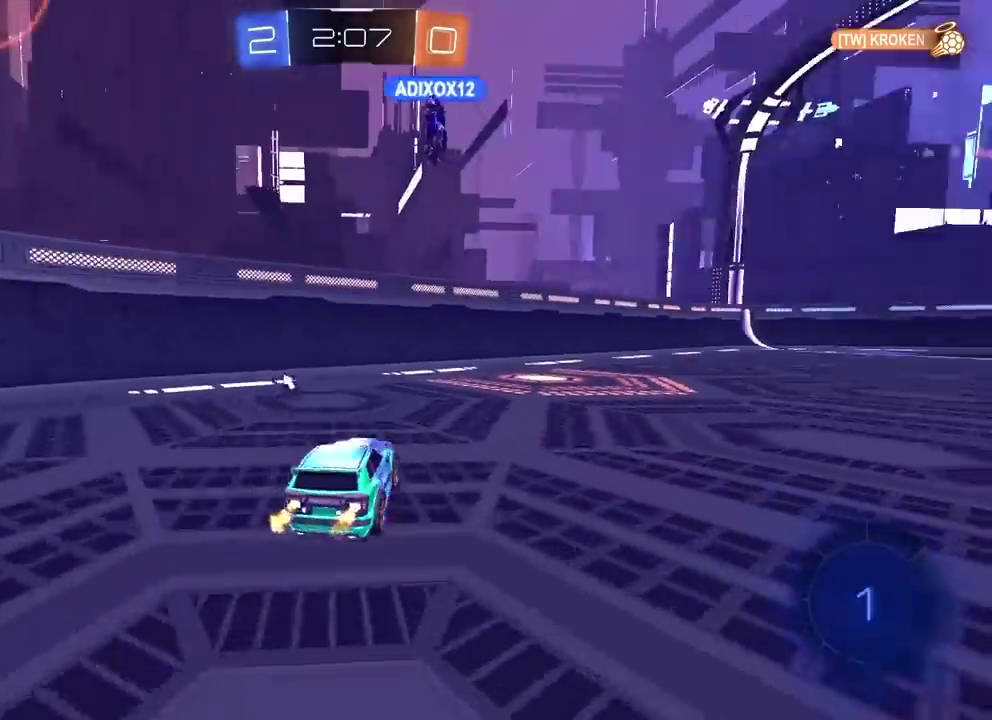
{"buttons": ["R2"], "left_stick": "right", "right_stick": "center", "events": []}
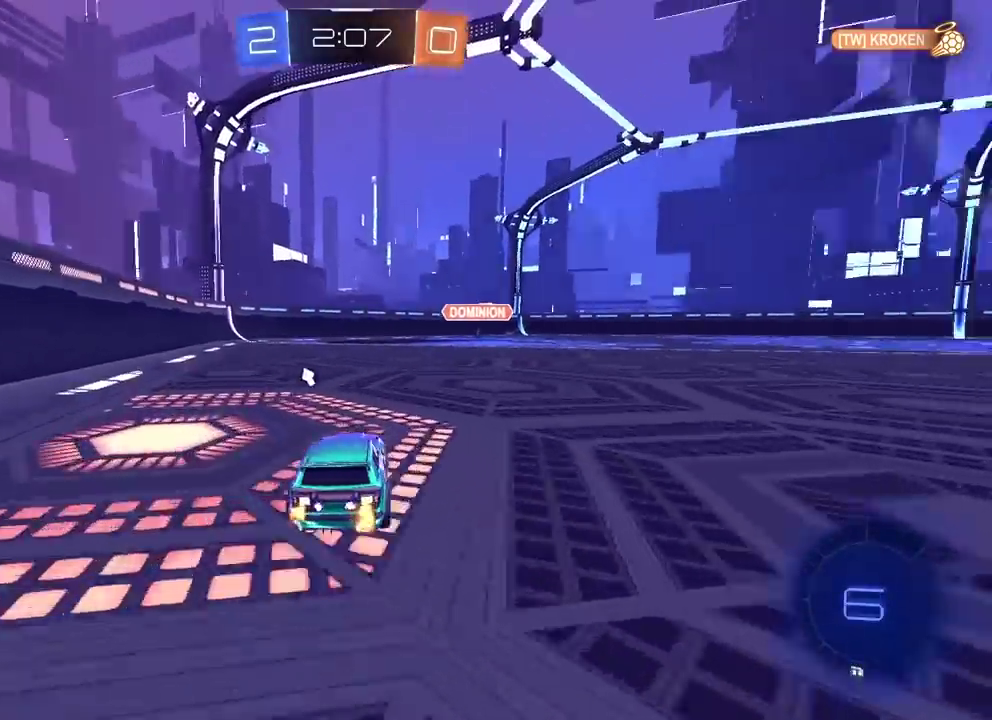
{"buttons": ["CROSS", "R2"], "left_stick": "up", "right_stick": "center", "events": [[283, "CROSS", "down"], [283, "left_stick", "up-left"], [367, "CROSS", "up"], [383, "left_stick", "up"], [417, "CROSS", "down"]]}
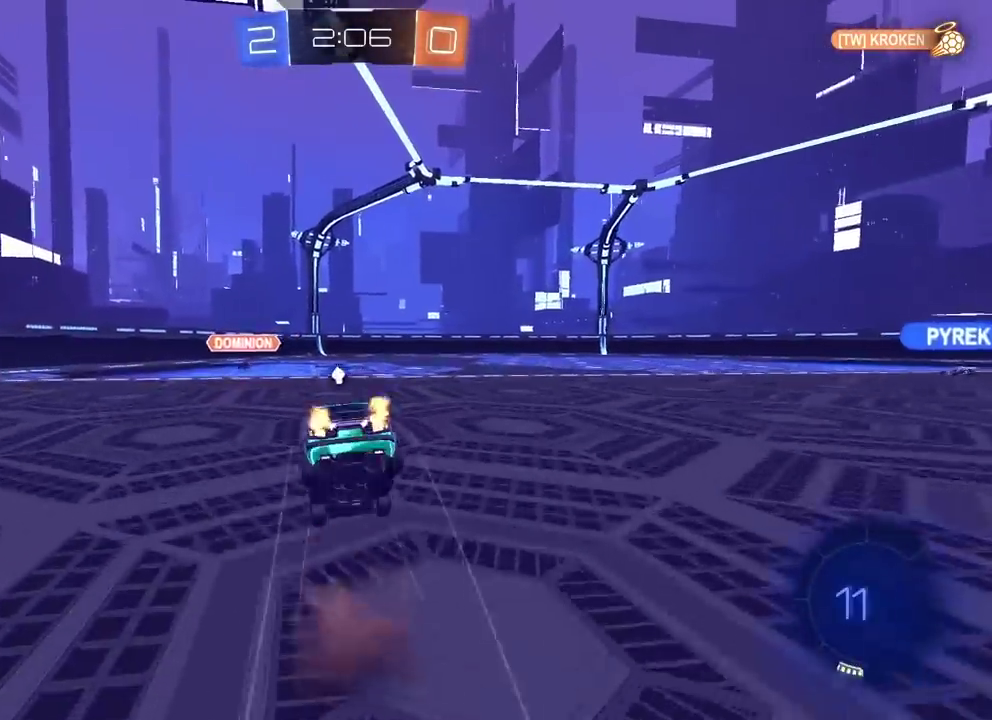
{"buttons": [], "left_stick": "center", "right_stick": "center", "events": [[17, "CROSS", "up"], [67, "R2", "up"], [67, "TRIANGLE", "down"], [117, "left_stick", "center"], [150, "TRIANGLE", "up"]]}
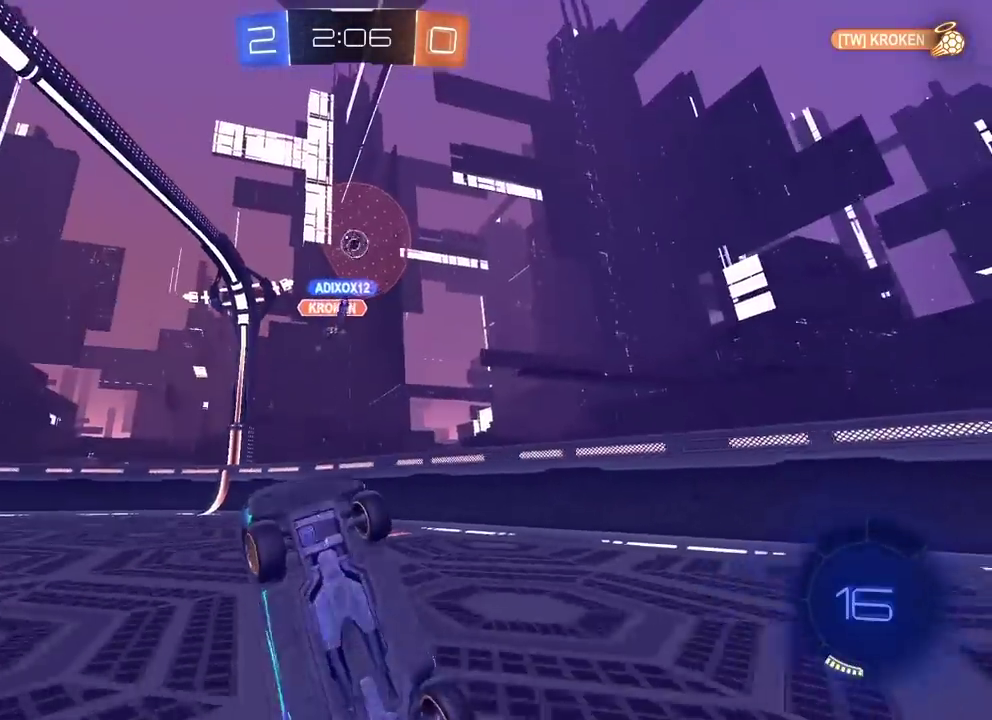
{"buttons": ["R2"], "left_stick": "center", "right_stick": "center", "events": [[17, "R2", "down"], [417, "left_stick", "left"], [483, "left_stick", "center"]]}
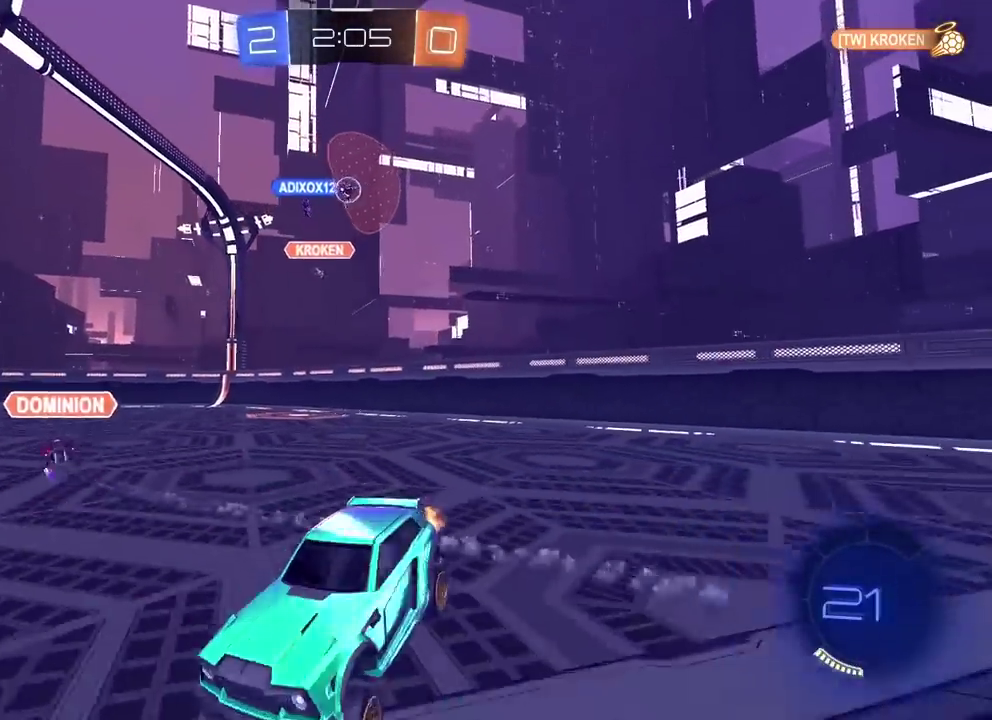
{"buttons": ["R2"], "left_stick": "right", "right_stick": "center", "events": [[150, "left_stick", "left"], [433, "left_stick", "right"]]}
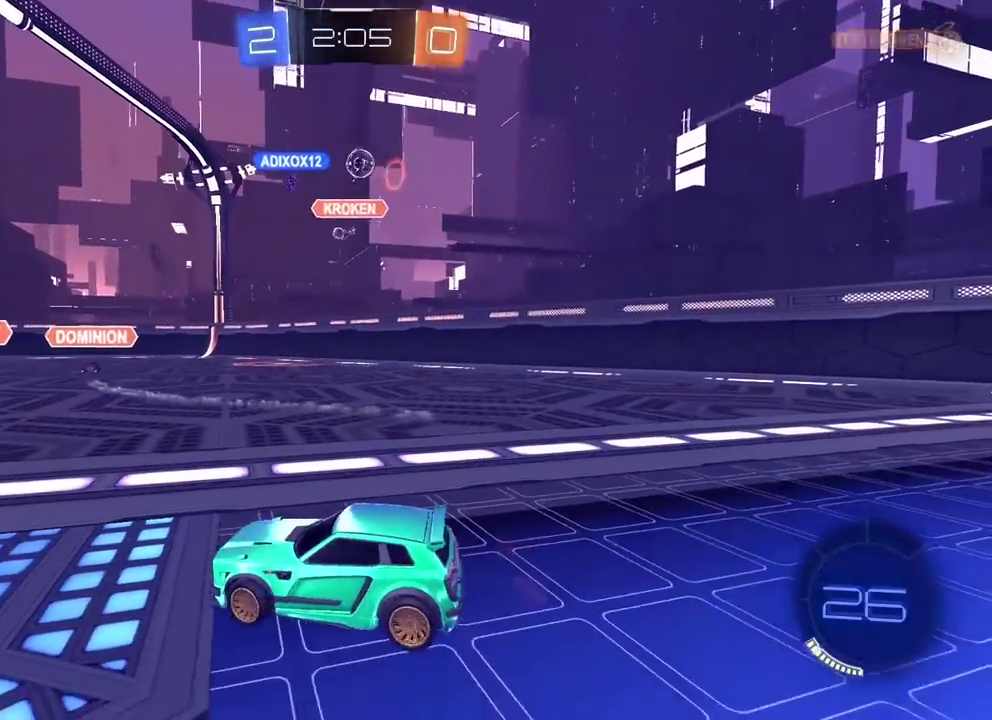
{"buttons": ["R2"], "left_stick": "right", "right_stick": "center", "events": []}
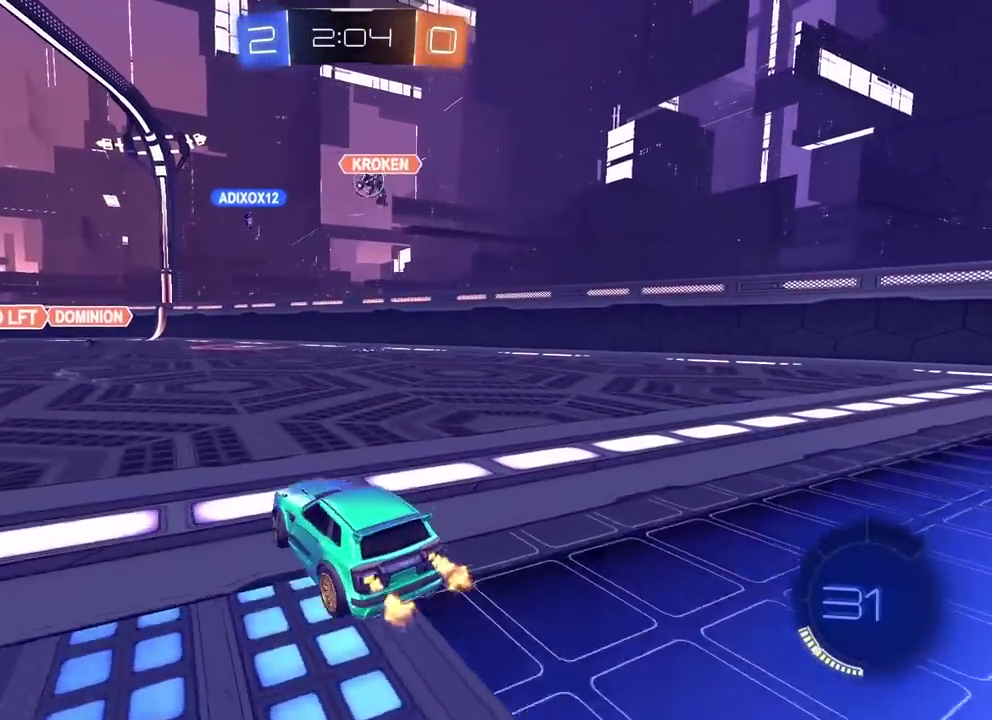
{"buttons": ["CIRCLE", "R2"], "left_stick": "right", "right_stick": "center", "events": [[333, "CIRCLE", "down"], [350, "left_stick", "center"], [500, "left_stick", "right"]]}
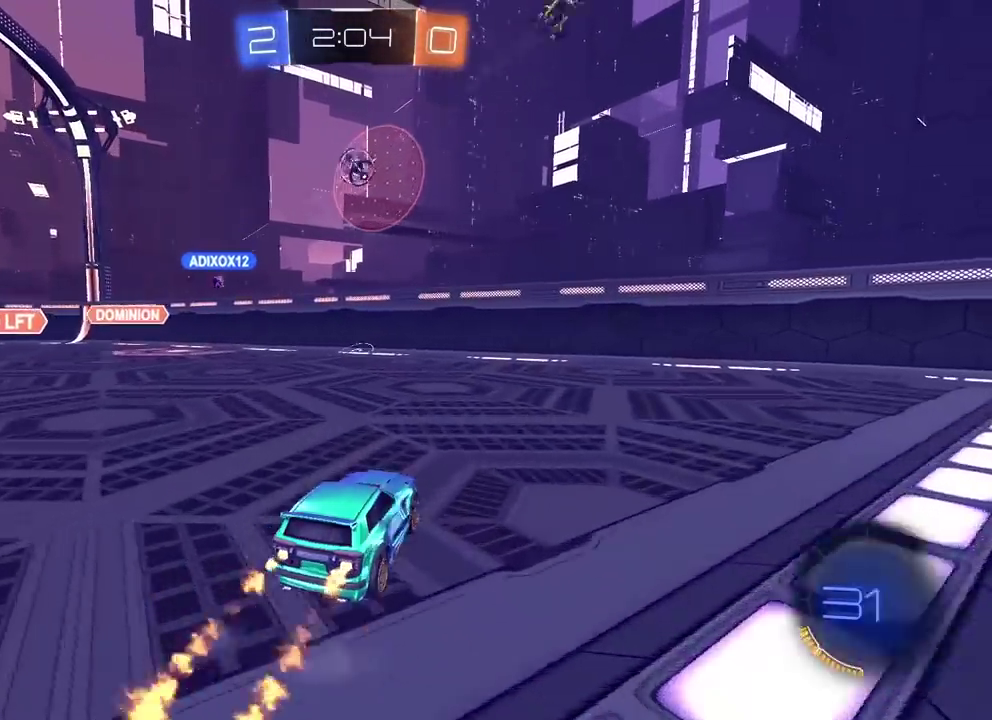
{"buttons": ["R2"], "left_stick": "left", "right_stick": "center", "events": [[67, "CIRCLE", "up"], [417, "left_stick", "left"]]}
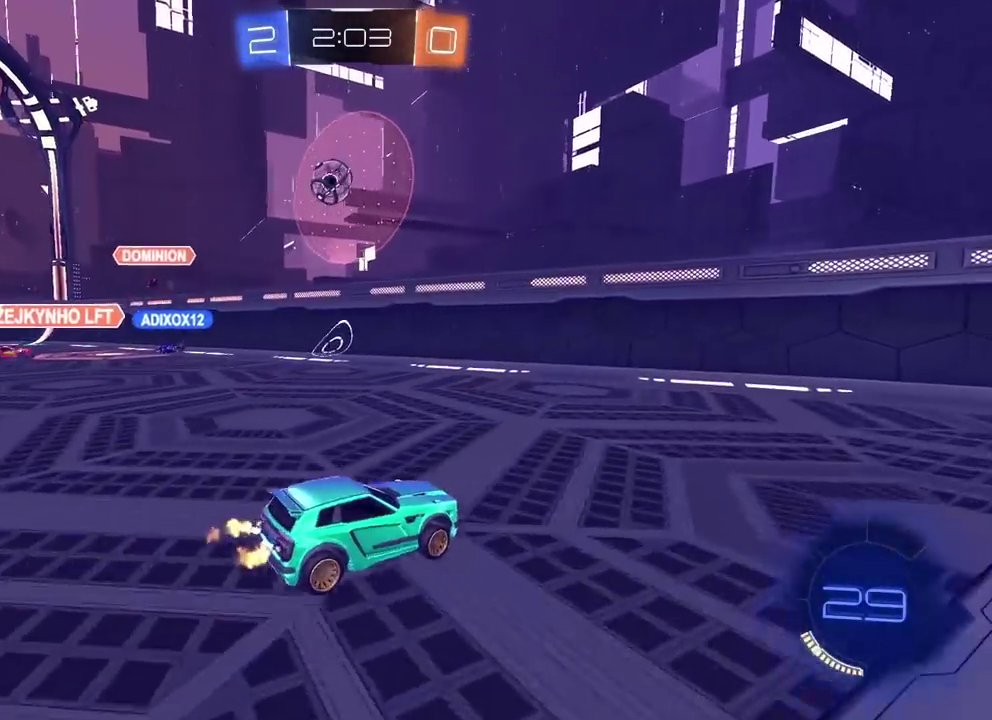
{"buttons": ["CROSS", "R2"], "left_stick": "down", "right_stick": "center", "events": [[233, "left_stick", "center"], [383, "left_stick", "down"], [400, "CROSS", "down"], [433, "R2", "up"], [483, "R2", "down"]]}
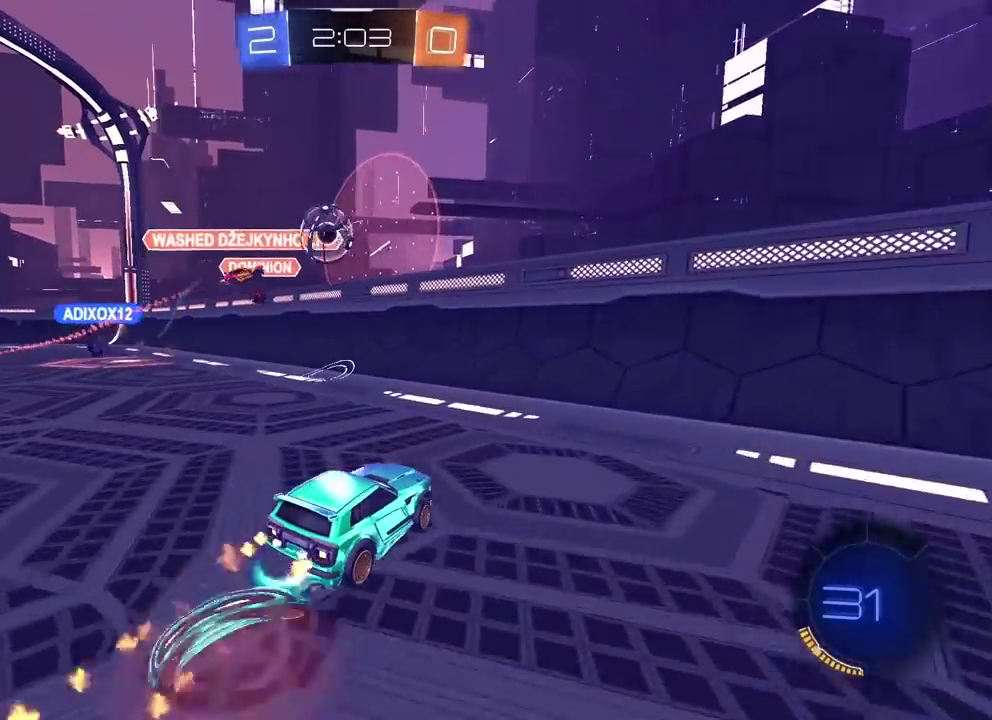
{"buttons": ["R2"], "left_stick": "left", "right_stick": "center", "events": [[17, "left_stick", "center"], [50, "CROSS", "up"], [117, "CIRCLE", "down"], [117, "CROSS", "down"], [217, "left_stick", "up-right"], [333, "left_stick", "down-left"], [400, "CROSS", "up"], [417, "CIRCLE", "up"], [417, "left_stick", "left"]]}
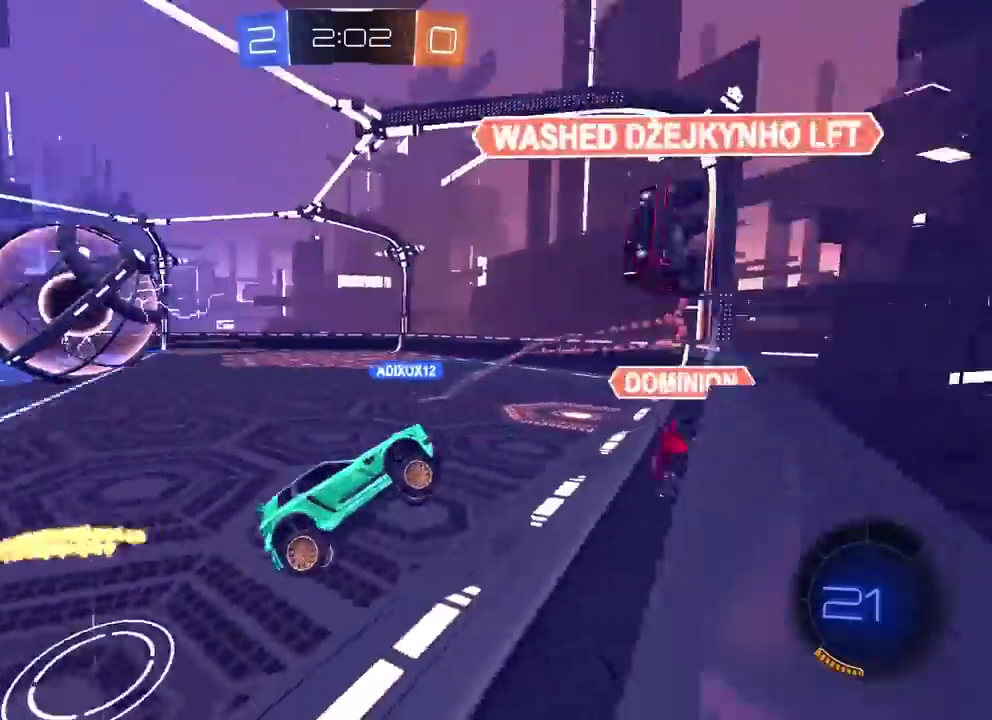
{"buttons": ["R2"], "left_stick": "left", "right_stick": "center", "events": []}
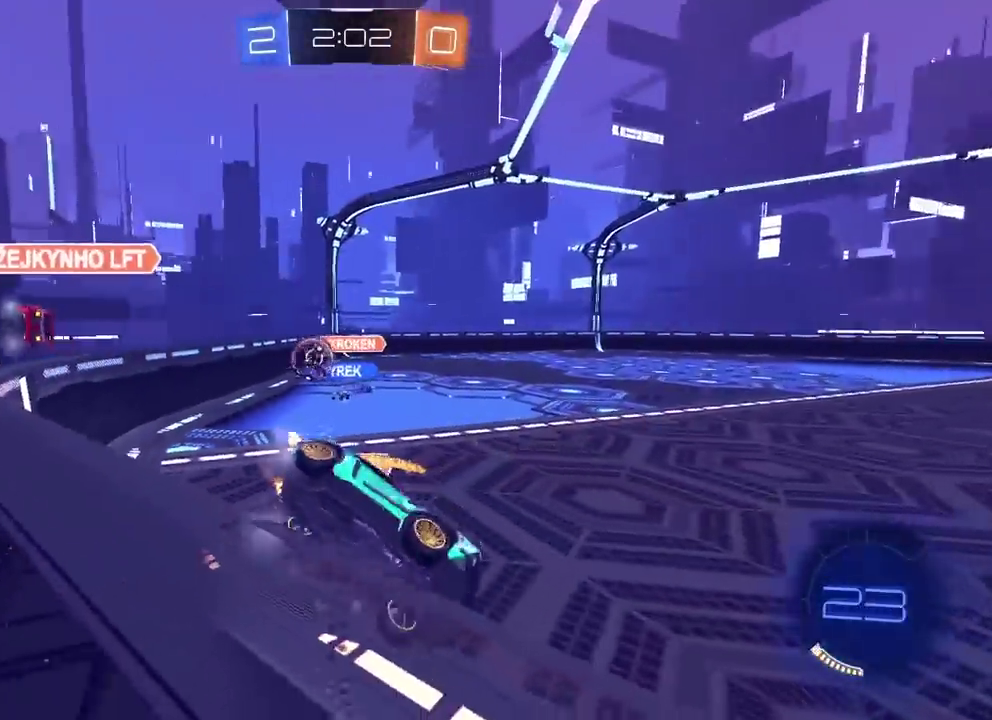
{"buttons": ["R2"], "left_stick": "left", "right_stick": "center", "events": []}
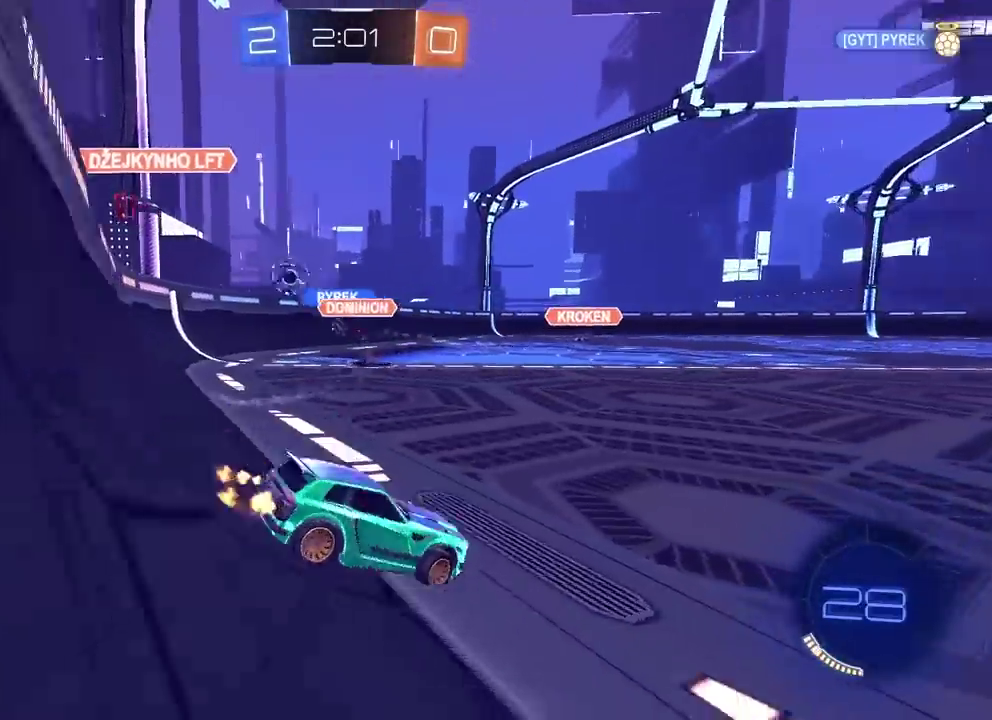
{"buttons": ["R2"], "left_stick": "left", "right_stick": "center", "events": []}
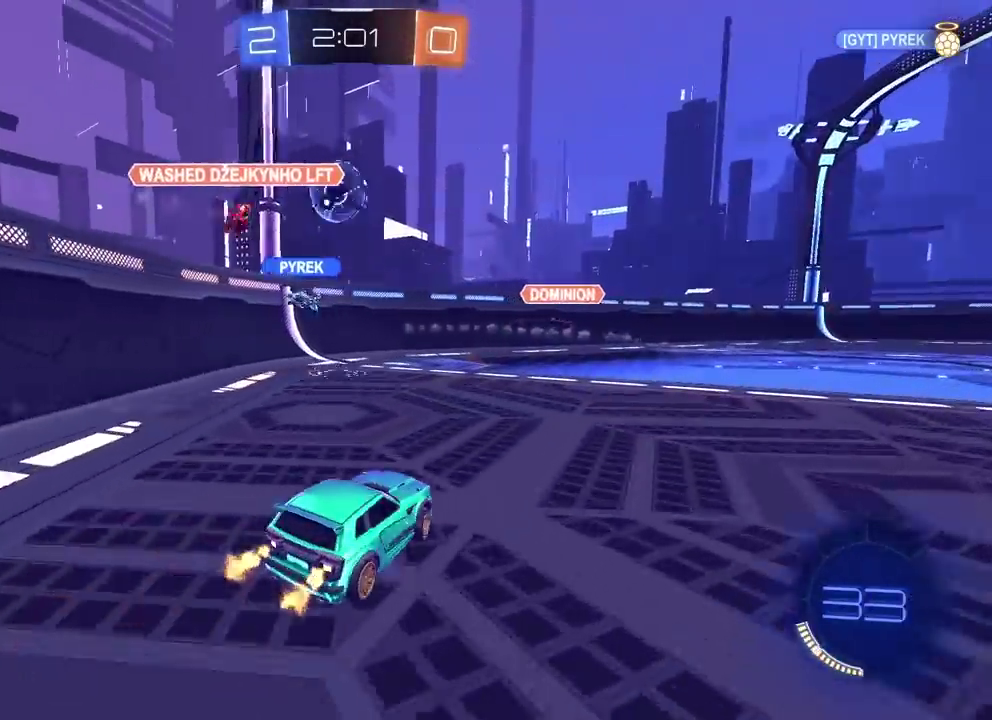
{"buttons": ["R2"], "left_stick": "right", "right_stick": "center", "events": [[67, "left_stick", "right"], [83, "R2", "up"], [233, "TRIANGLE", "down"], [333, "TRIANGLE", "up"], [500, "R2", "down"]]}
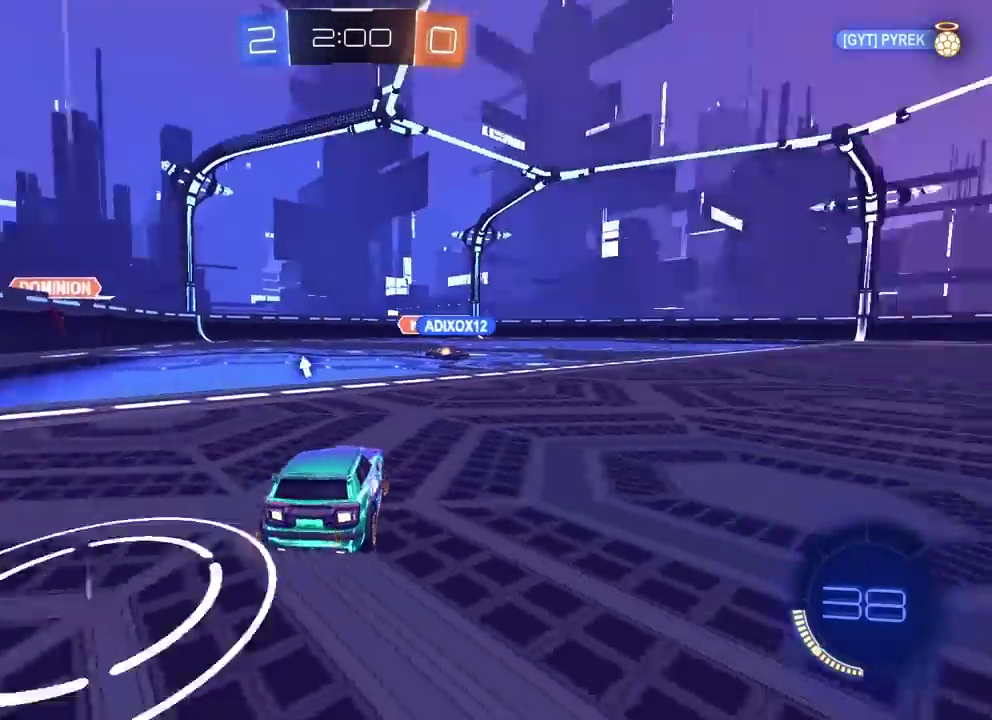
{"buttons": ["R2"], "left_stick": "right", "right_stick": "center", "events": [[417, "TRIANGLE", "down"], [483, "TRIANGLE", "up"]]}
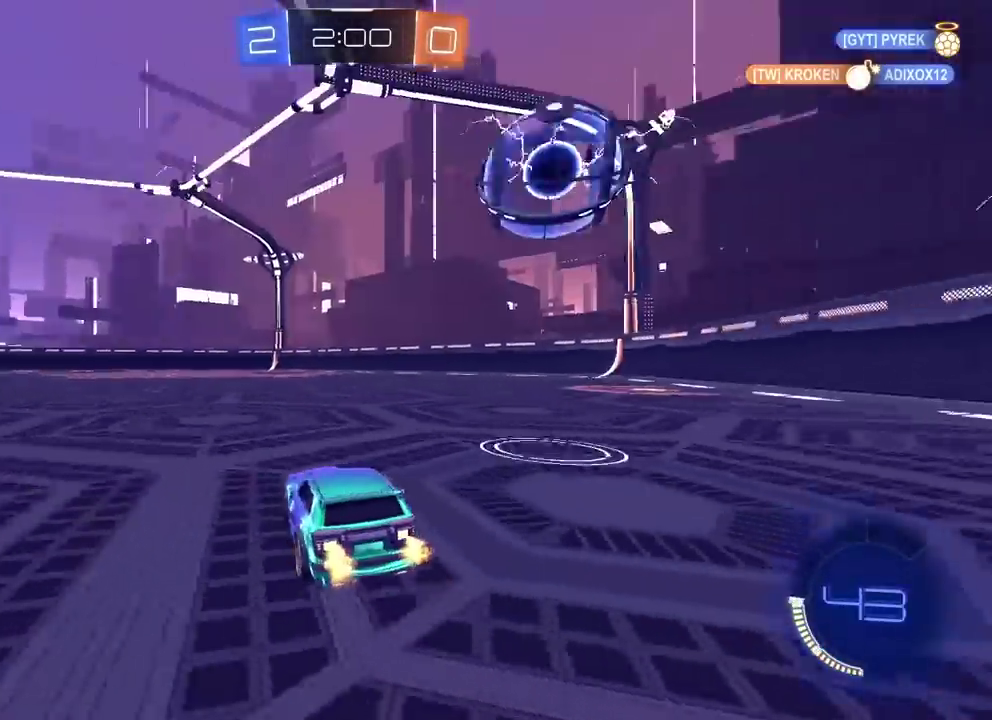
{"buttons": ["CROSS", "CIRCLE", "R2"], "left_stick": "down-right", "right_stick": "center", "events": [[133, "left_stick", "center"], [350, "CROSS", "down"], [350, "R2", "up"], [350, "left_stick", "down"], [467, "CIRCLE", "down"], [467, "R2", "down"], [483, "left_stick", "down-right"]]}